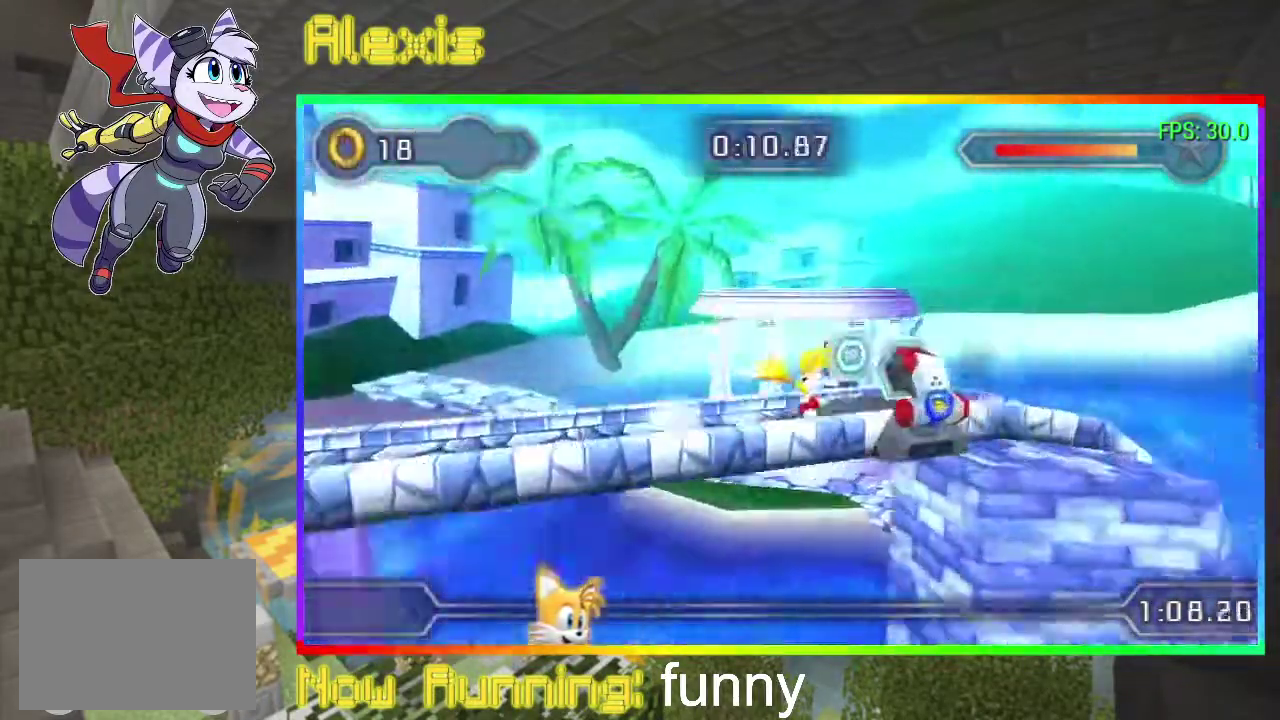
Gameplay with a controller (PlayStation layout); each line is a JSON object with the inputs held at the frame after it. "events" lists button and stick changes between this image and that frame as [ms after this image, input, new state], when the widget could be followed in between. Not read: CROSS L3 R3 left_stick right_stick.
{"buttons": ["DPAD_RIGHT"], "events": []}
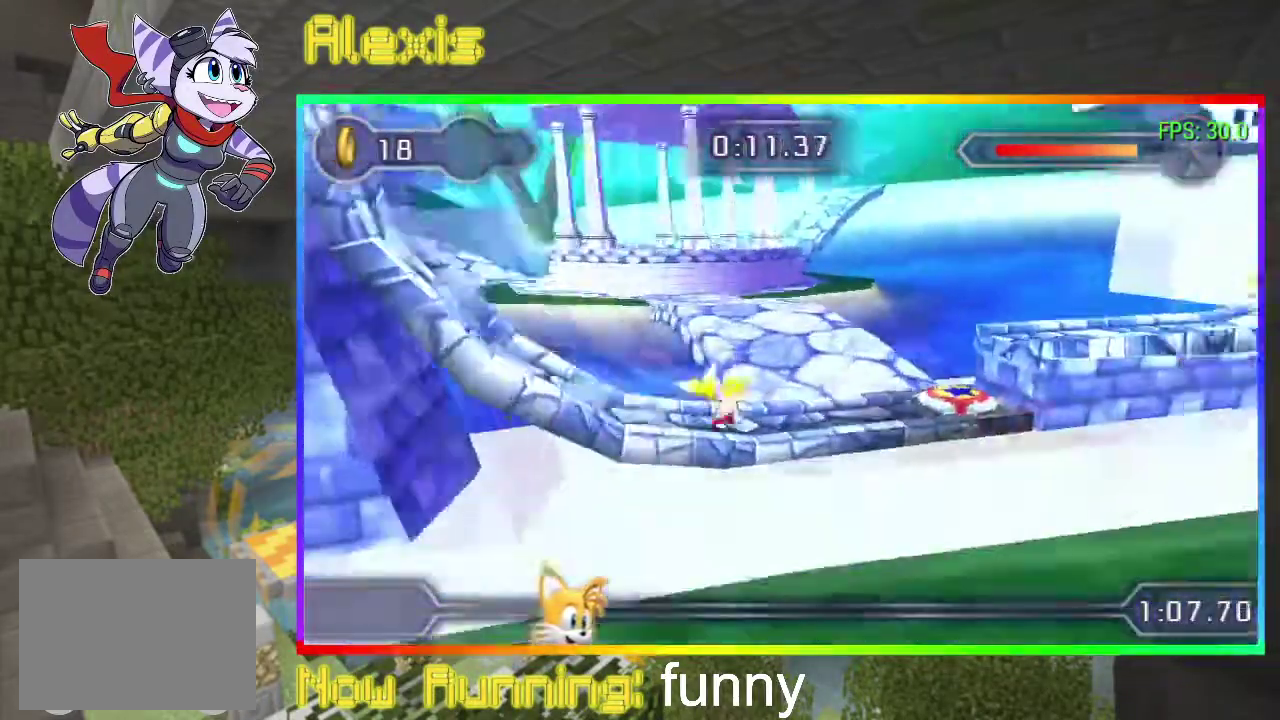
{"buttons": ["DPAD_RIGHT"], "events": []}
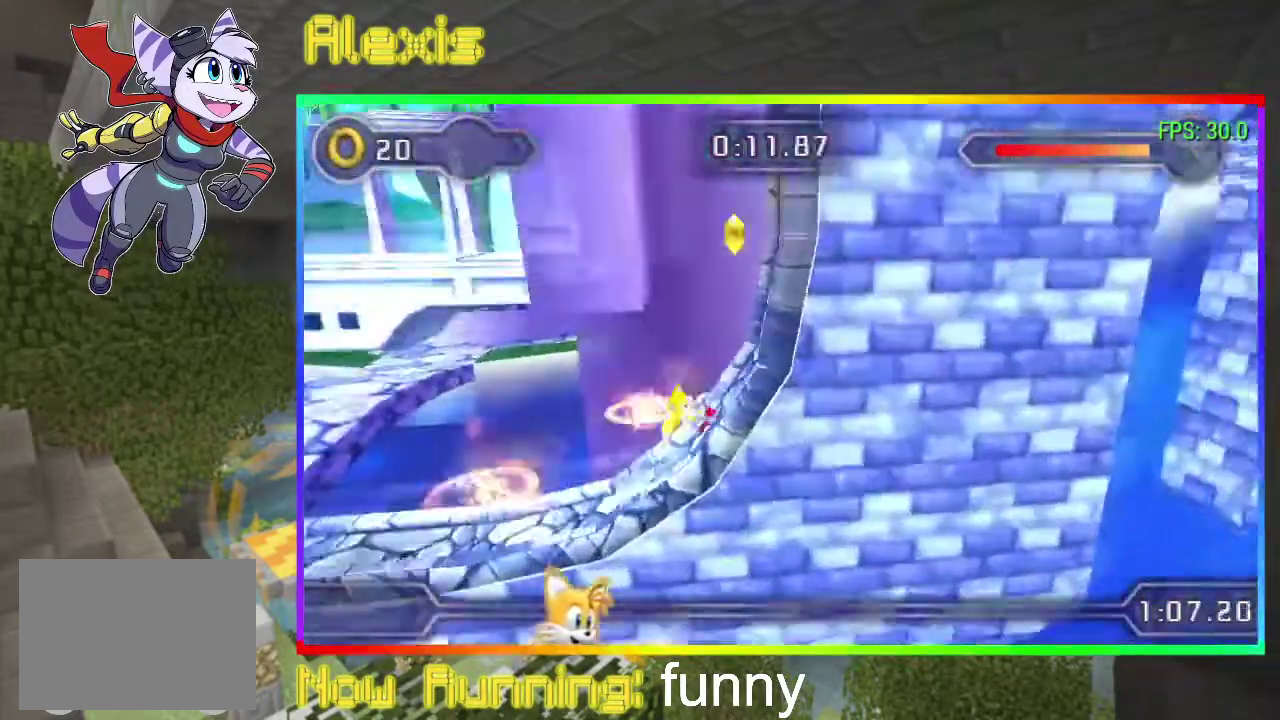
{"buttons": ["DPAD_RIGHT"], "events": []}
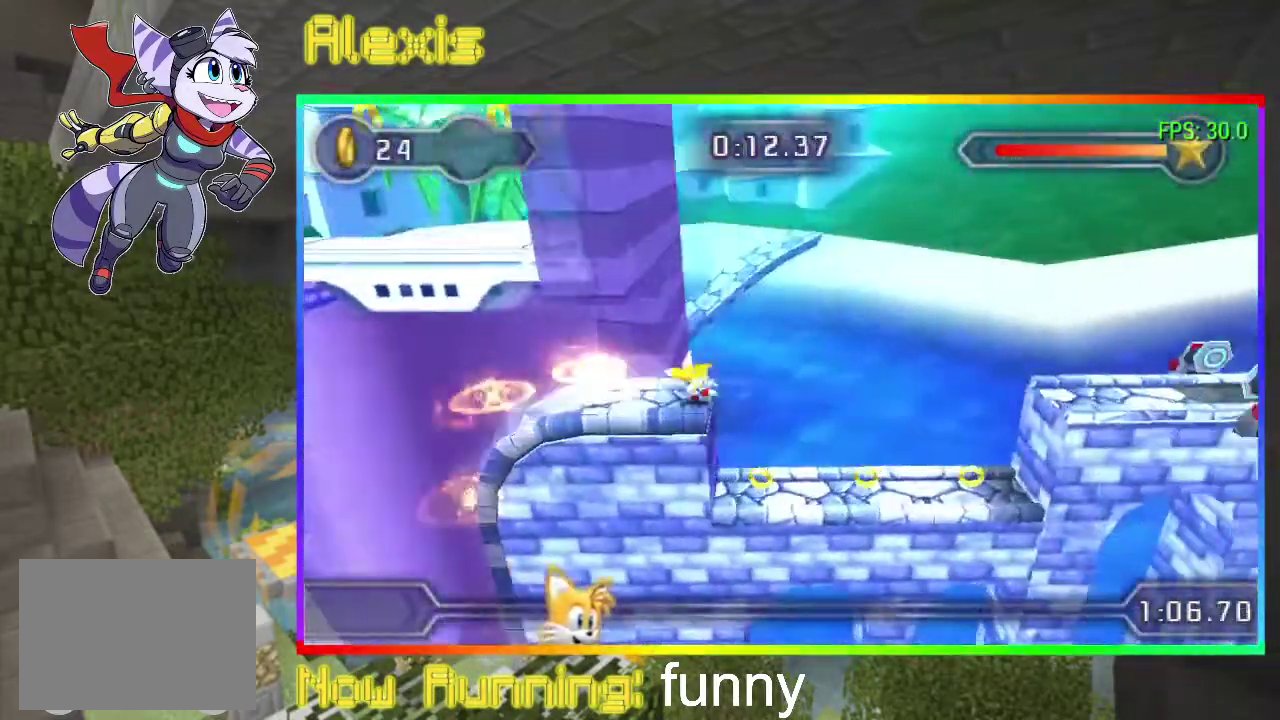
{"buttons": ["DPAD_RIGHT"], "events": []}
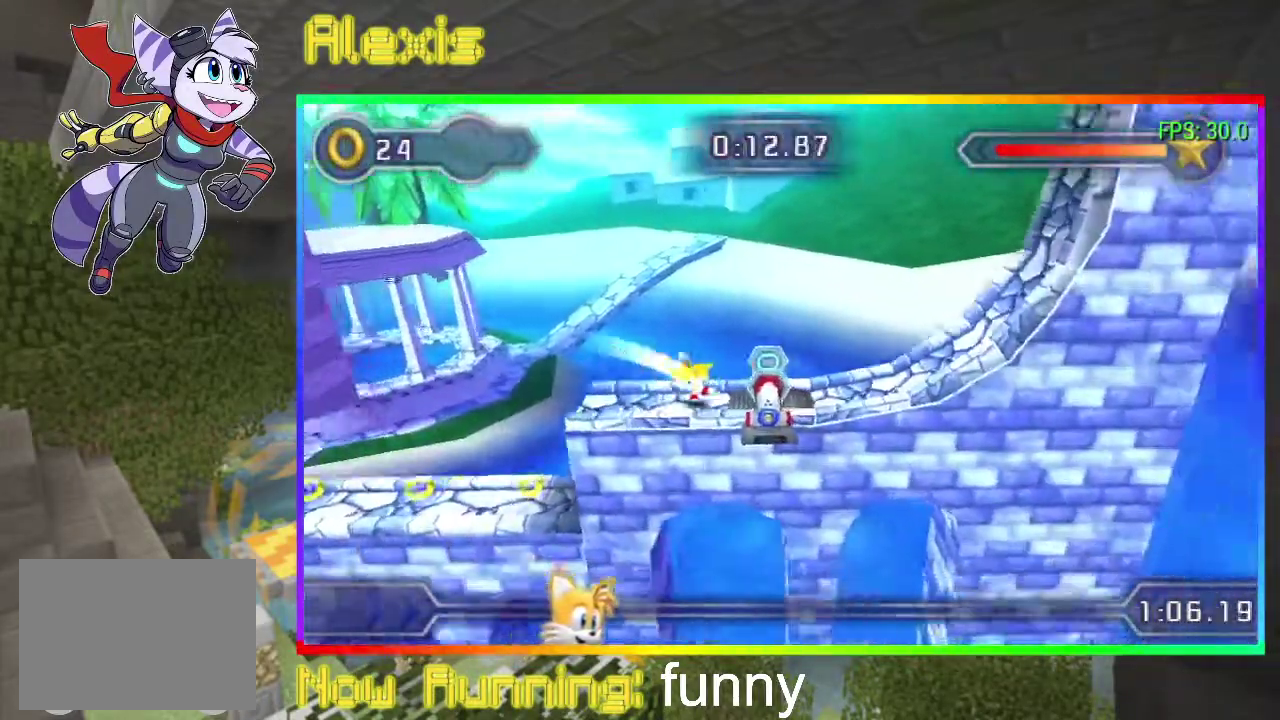
{"buttons": ["DPAD_RIGHT"], "events": []}
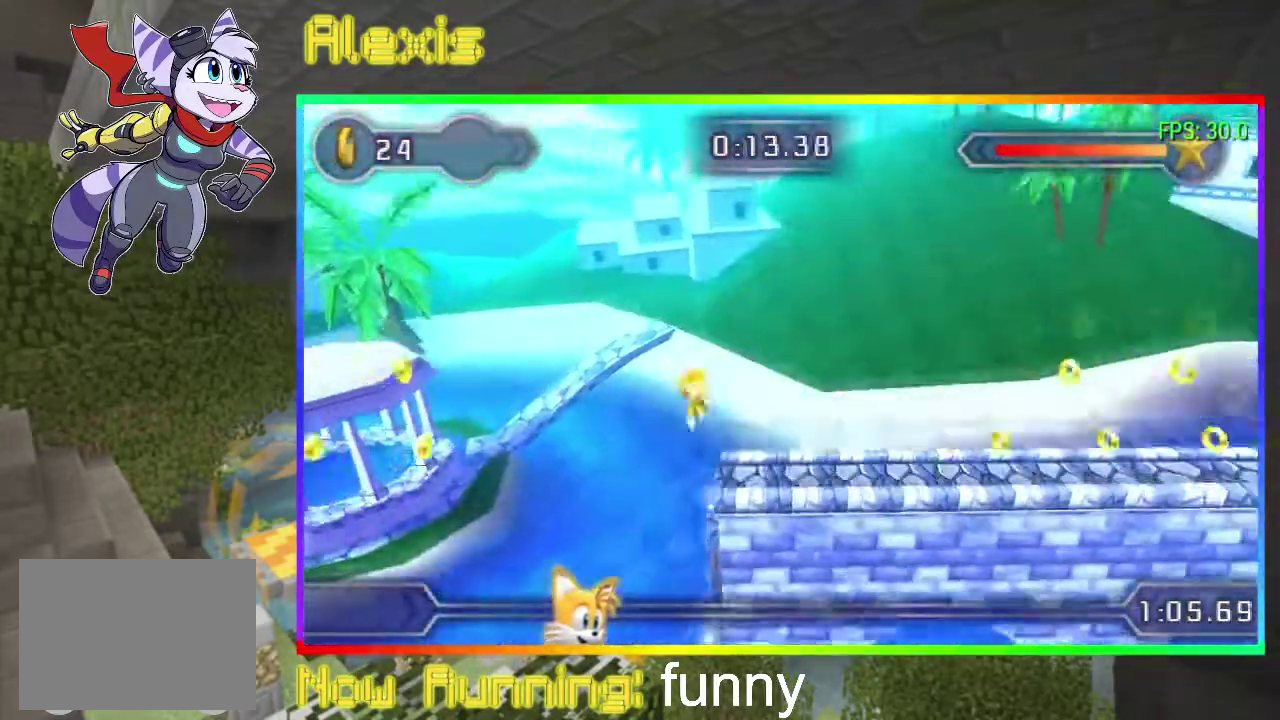
{"buttons": ["DPAD_DOWN"], "events": [[33, "DPAD_LEFT", "down"], [33, "DPAD_RIGHT", "up"], [267, "DPAD_LEFT", "up"], [500, "DPAD_DOWN", "down"]]}
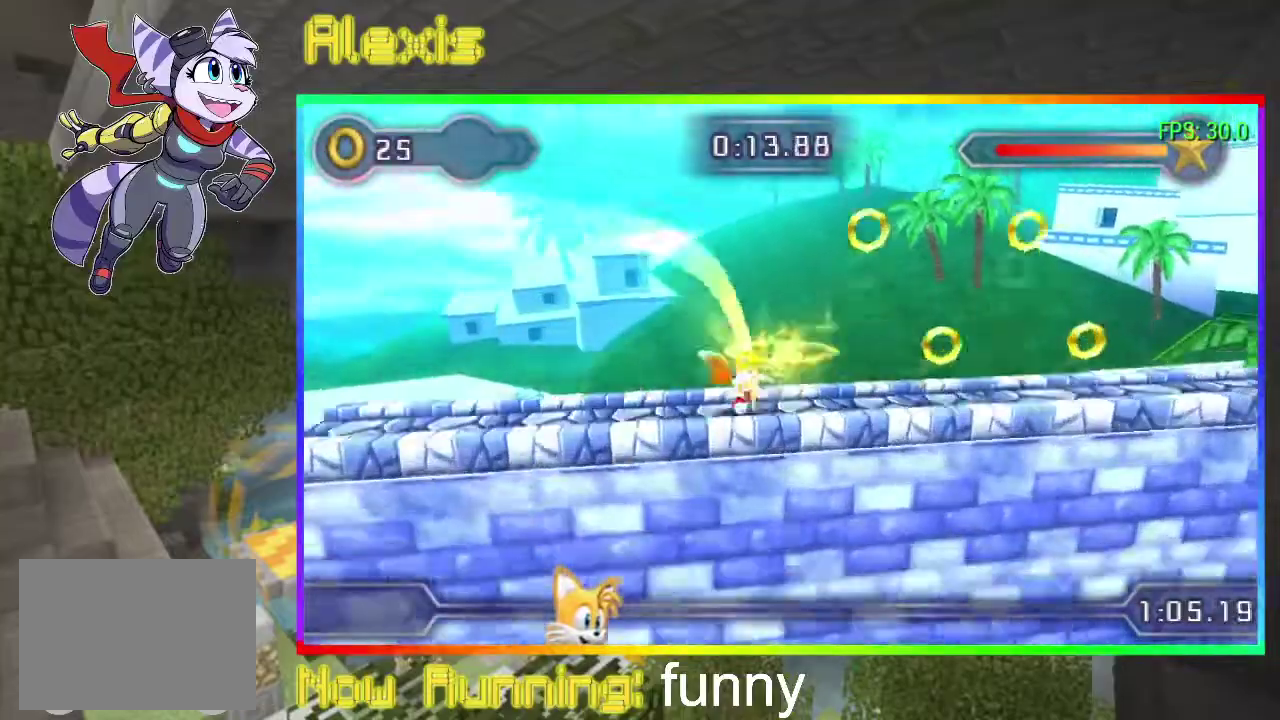
{"buttons": ["DPAD_RIGHT"], "events": [[400, "DPAD_DOWN", "up"], [467, "DPAD_RIGHT", "down"]]}
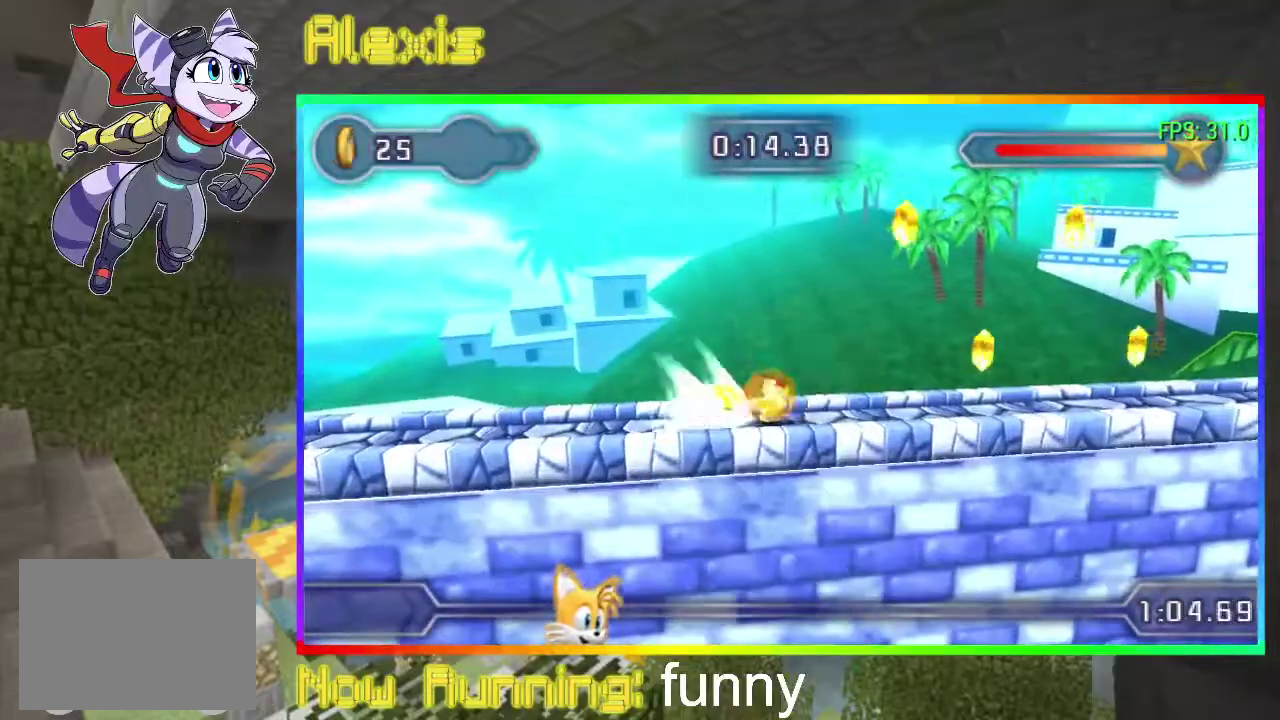
{"buttons": ["SQUARE", "DPAD_RIGHT"], "events": [[167, "SQUARE", "down"], [233, "SQUARE", "up"], [433, "SQUARE", "down"]]}
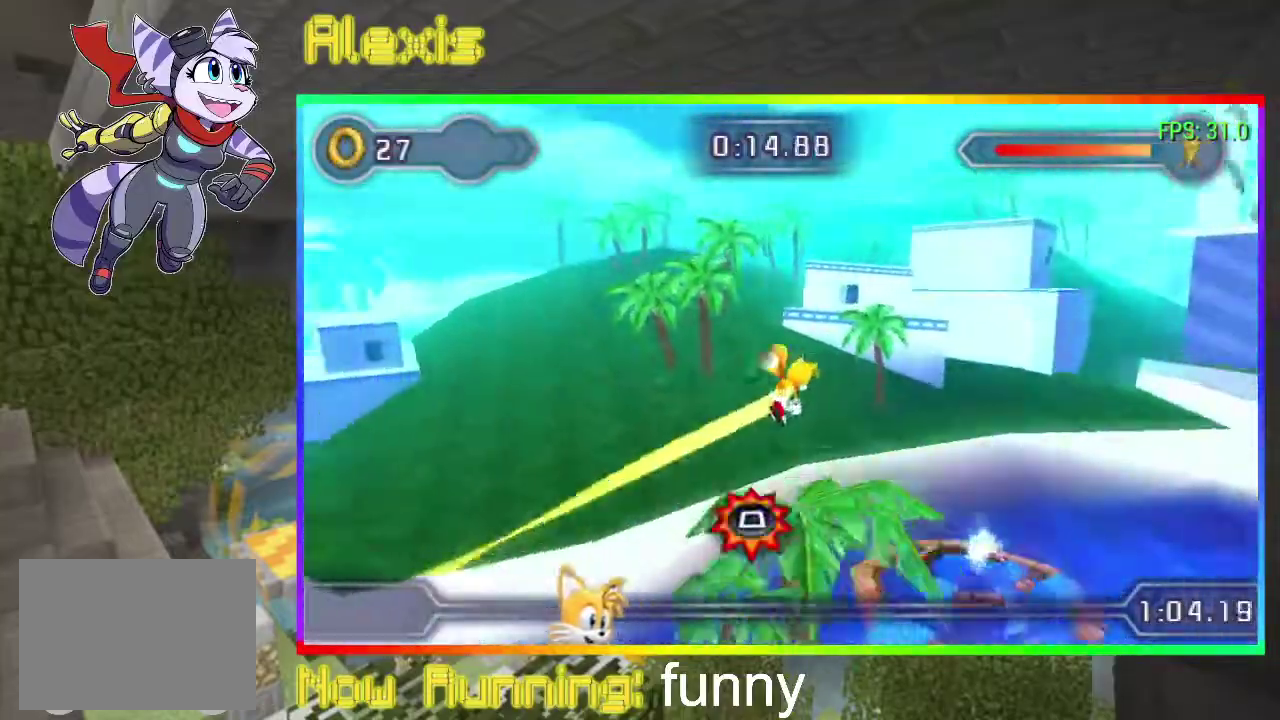
{"buttons": ["DPAD_RIGHT"], "events": [[367, "SQUARE", "up"]]}
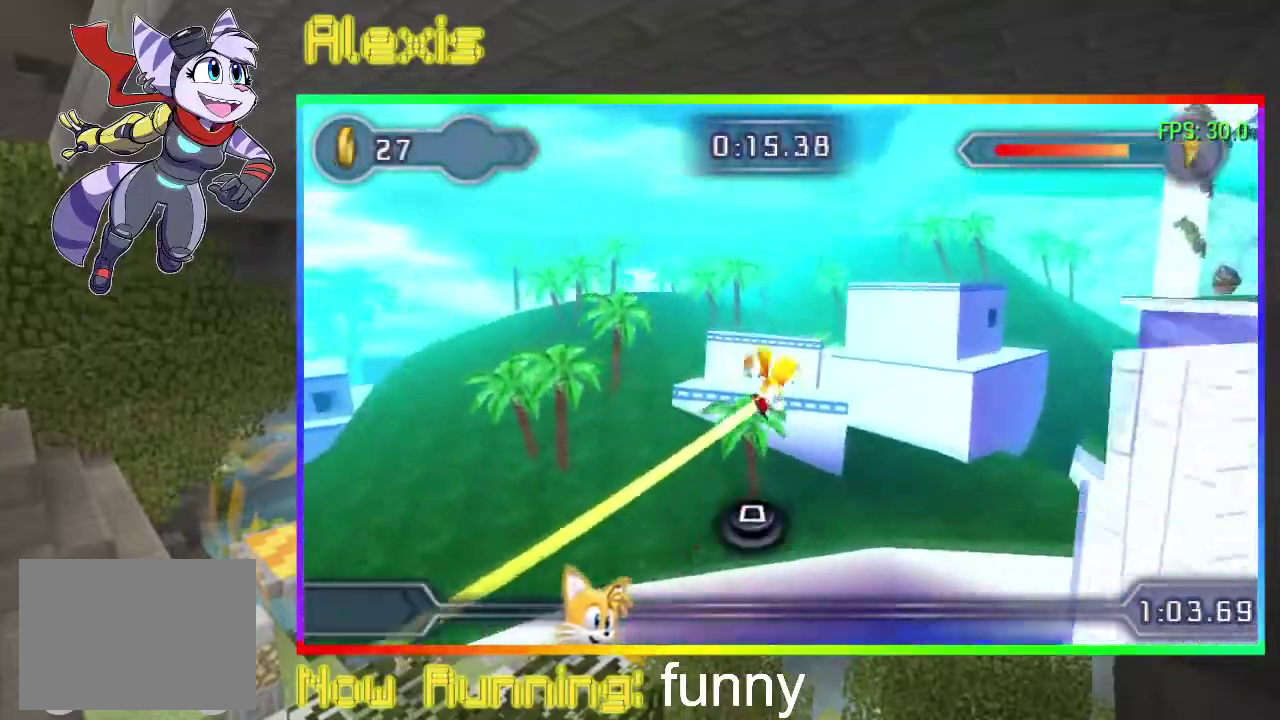
{"buttons": ["DPAD_RIGHT"], "events": [[233, "CIRCLE", "down"], [300, "CIRCLE", "up"]]}
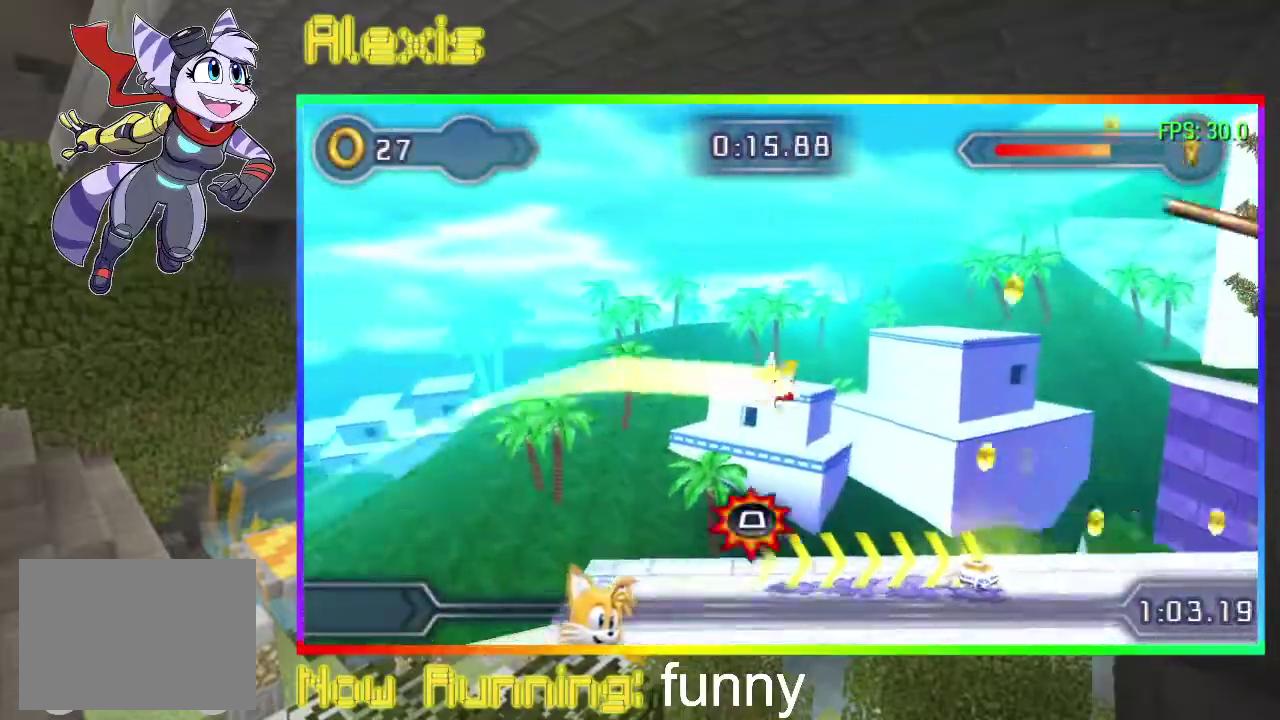
{"buttons": [], "events": [[167, "DPAD_RIGHT", "up"], [333, "DPAD_LEFT", "down"], [433, "DPAD_LEFT", "up"]]}
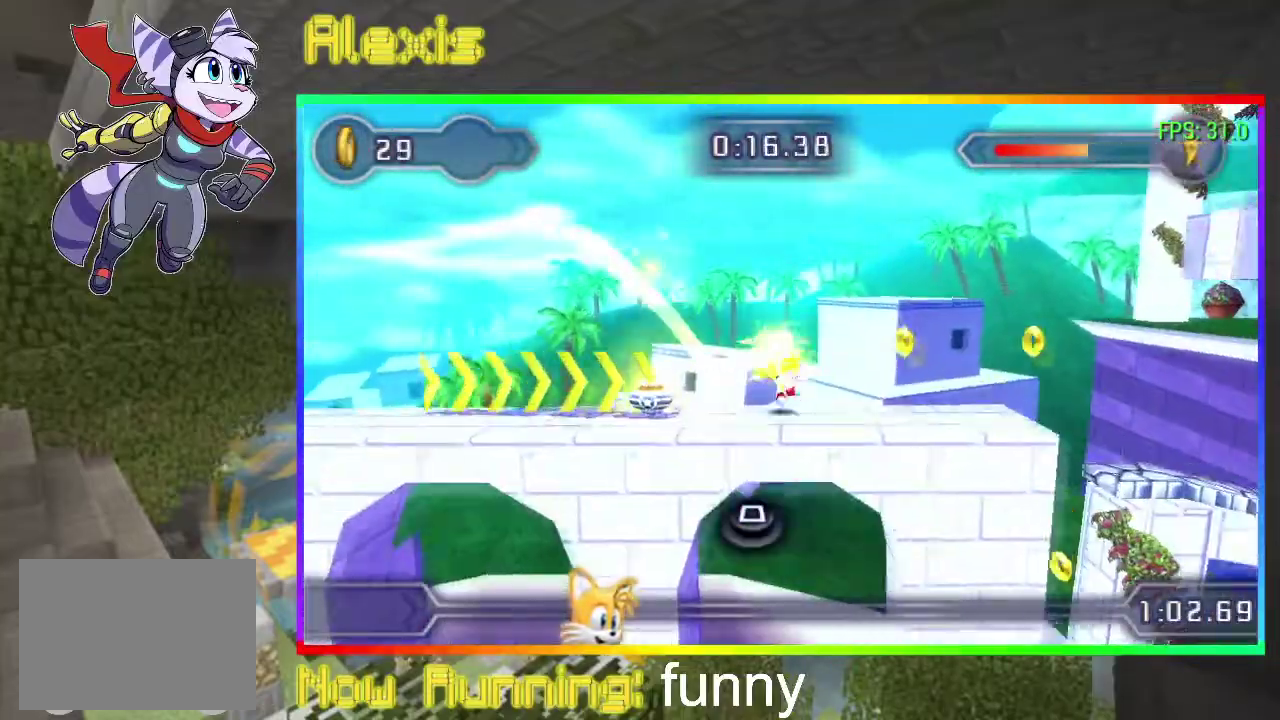
{"buttons": ["DPAD_DOWN"], "events": [[67, "DPAD_DOWN", "down"]]}
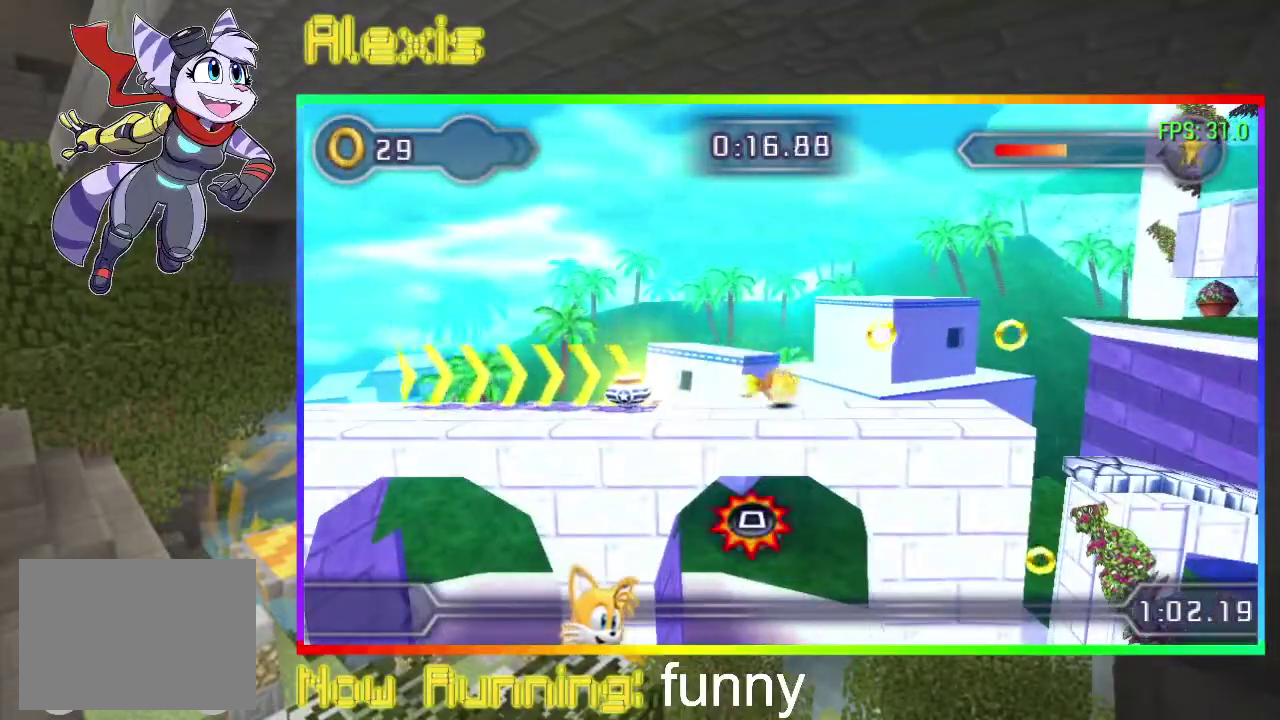
{"buttons": ["DPAD_RIGHT"], "events": [[33, "DPAD_DOWN", "up"], [67, "DPAD_RIGHT", "down"]]}
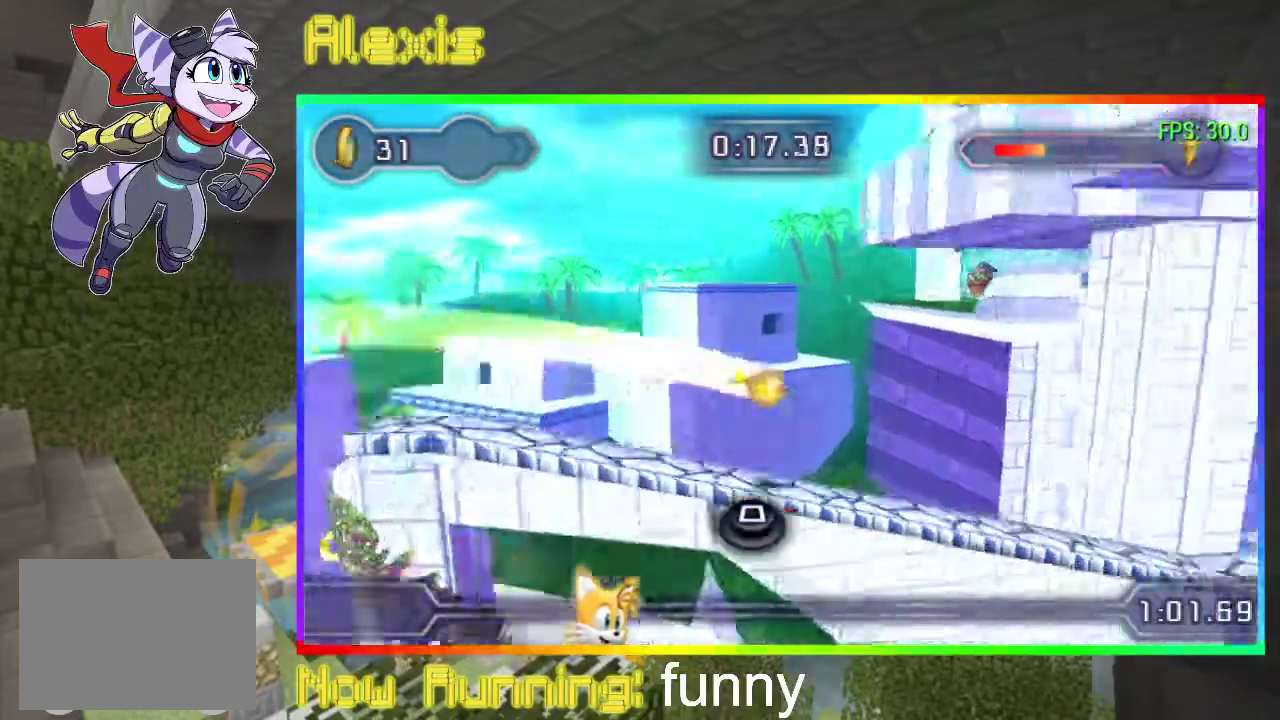
{"buttons": ["DPAD_RIGHT"], "events": []}
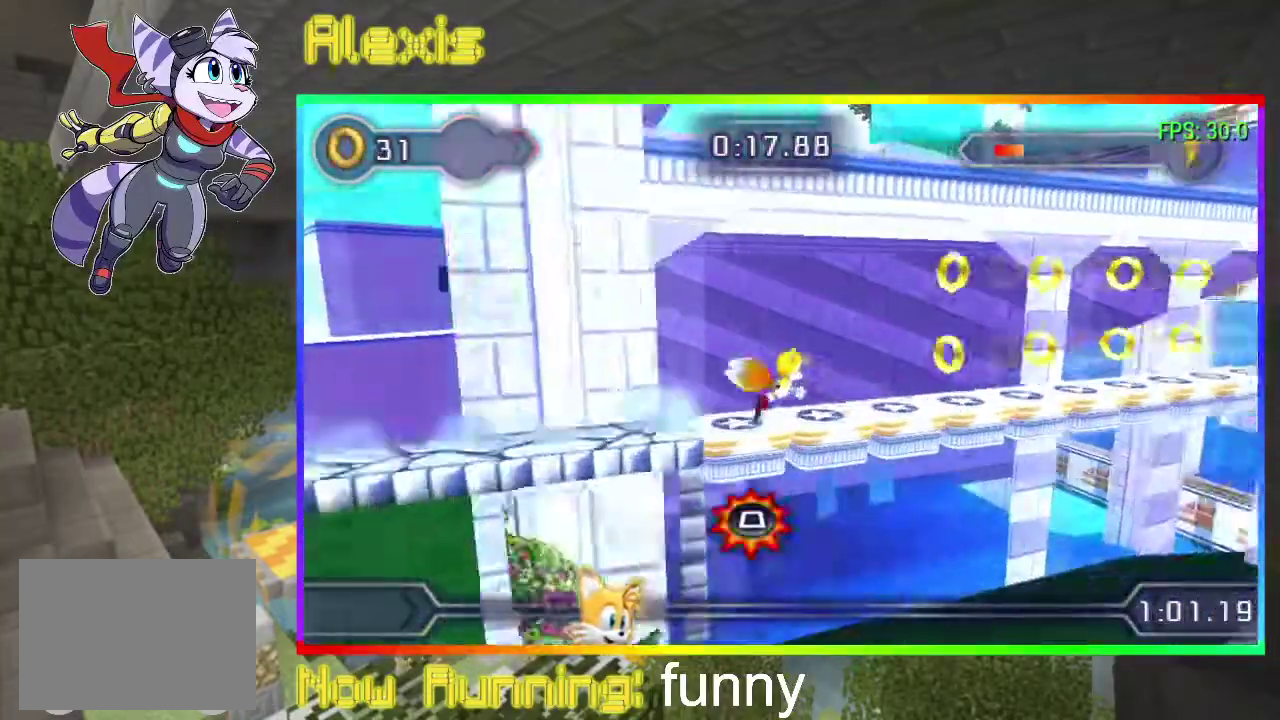
{"buttons": ["DPAD_RIGHT"], "events": []}
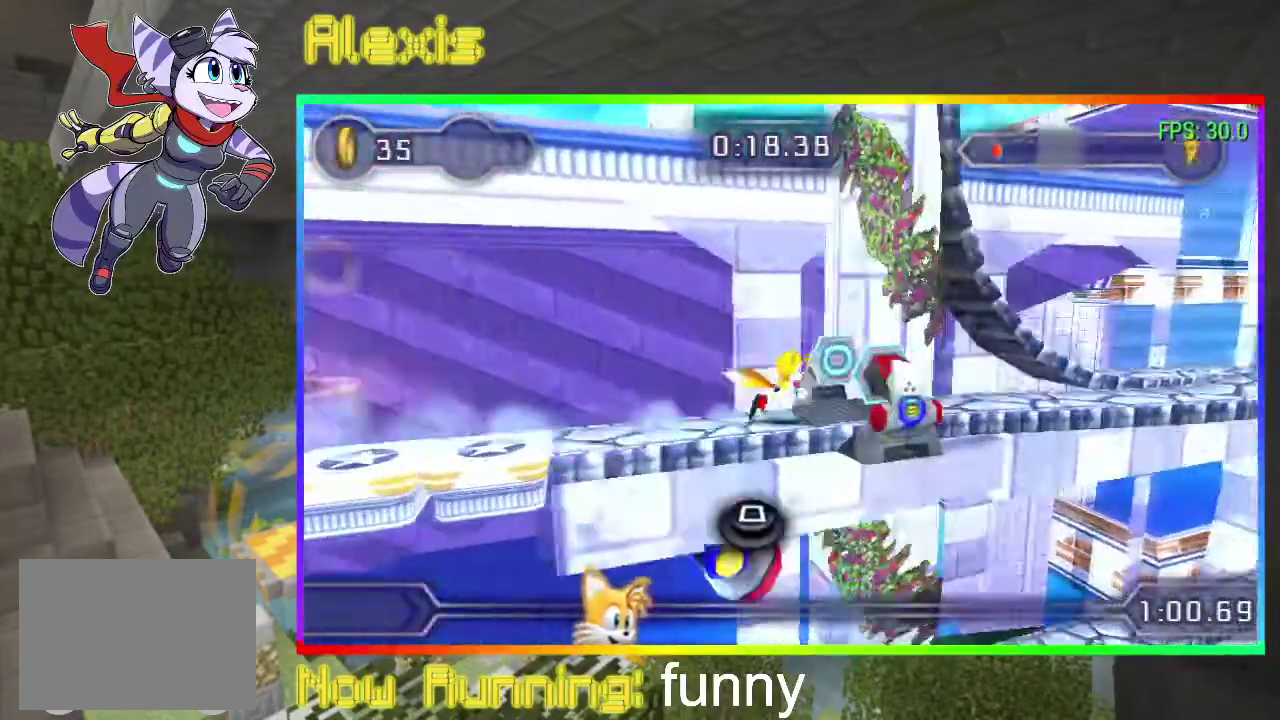
{"buttons": ["DPAD_RIGHT"], "events": []}
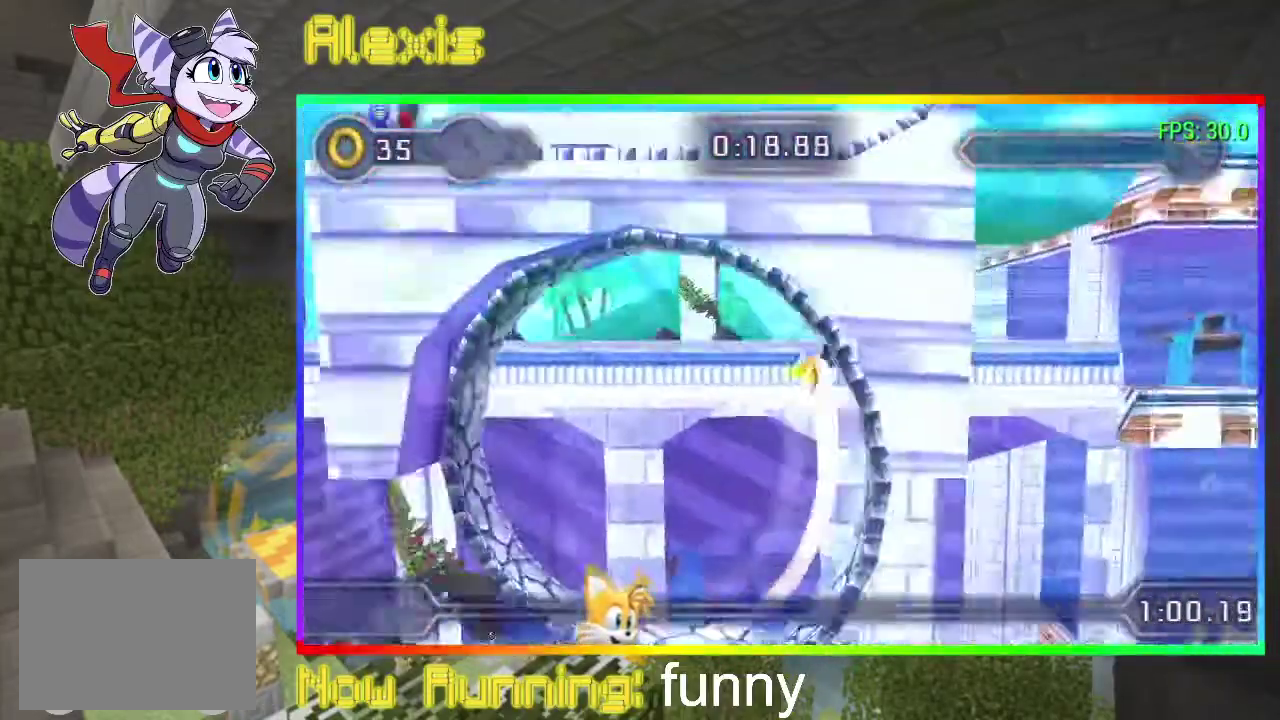
{"buttons": ["DPAD_RIGHT"], "events": []}
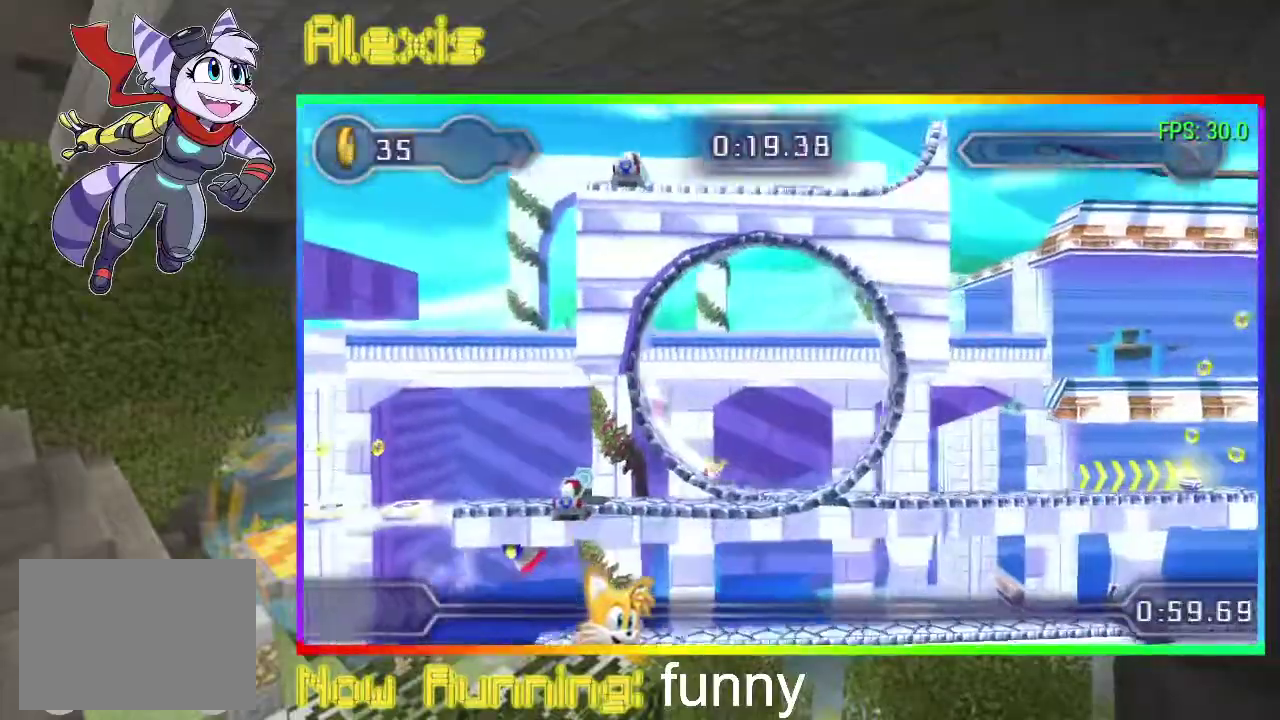
{"buttons": ["DPAD_RIGHT"], "events": []}
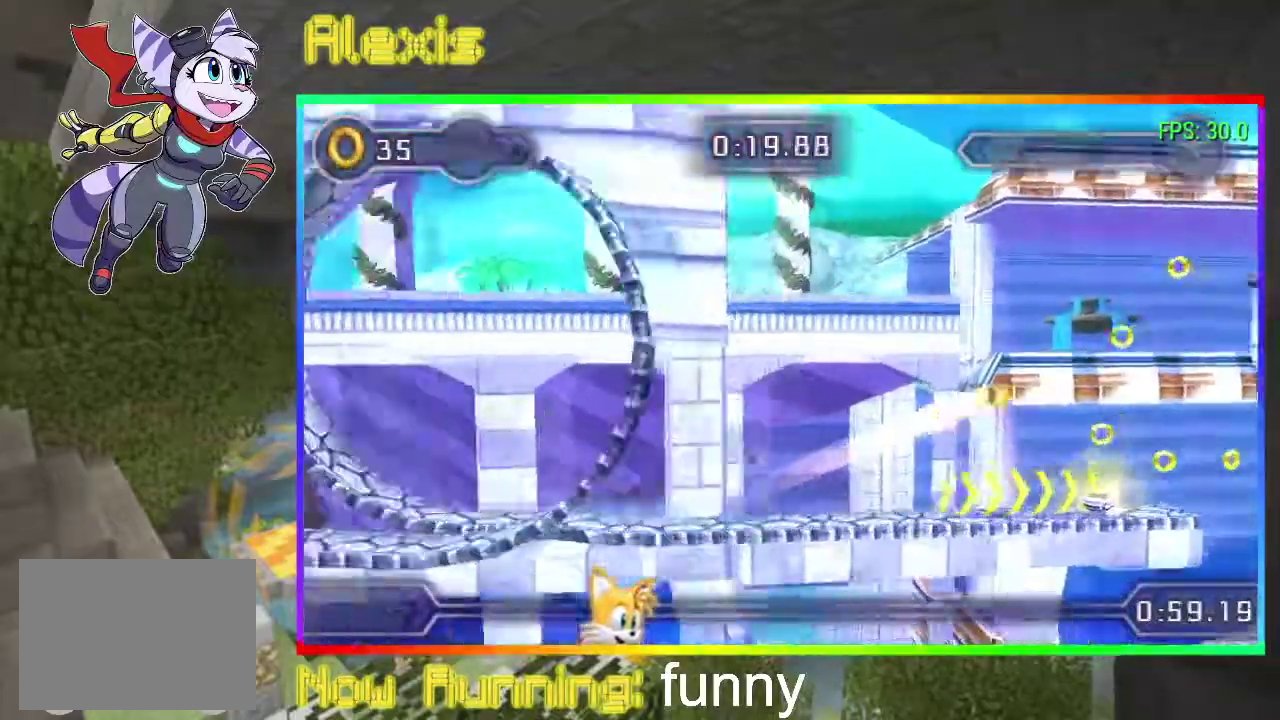
{"buttons": ["DPAD_RIGHT"], "events": []}
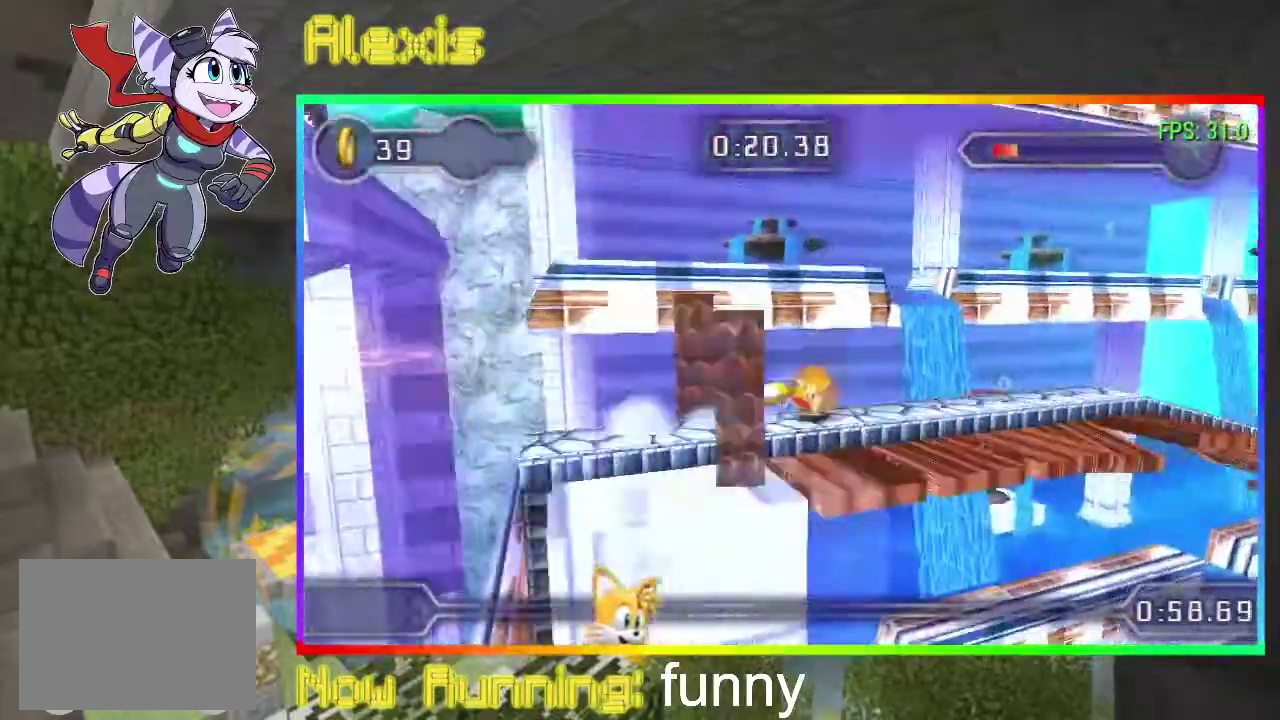
{"buttons": ["CIRCLE", "DPAD_RIGHT"], "events": [[500, "CIRCLE", "down"]]}
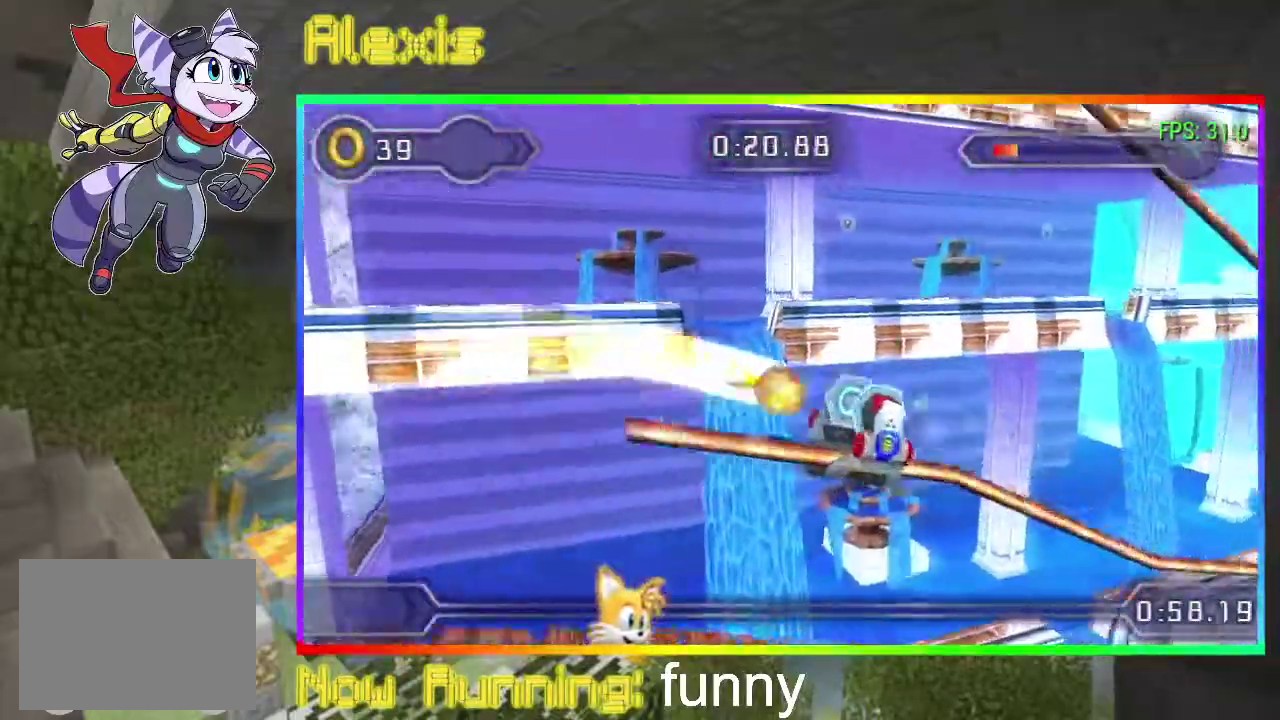
{"buttons": ["DPAD_RIGHT"], "events": [[33, "CIRCLE", "up"], [100, "CIRCLE", "down"], [200, "CIRCLE", "up"], [233, "CIRCLE", "down"], [333, "CIRCLE", "up"], [400, "CIRCLE", "down"], [433, "CIRCLE", "up"]]}